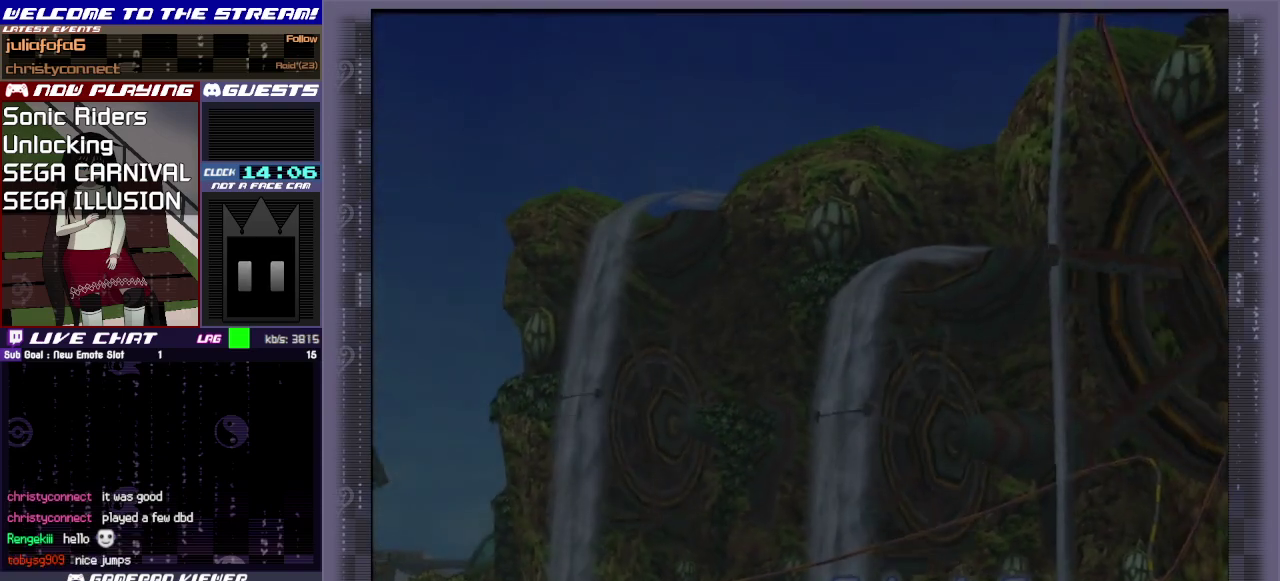
Gameplay with a controller (PlayStation layout); each line is a JSON object with the inputs held at the frame after it (dt_ms = milliseconds from this image to that frame). "events" lists button and stick changes between this image and that frame as [ms after this image, input, new state], when the widget could be followed in between. Not read: L3 R3 right_stick.
{"dt_ms": 600, "buttons": ["START"], "left_stick": "center", "events": [[533, "START", "down"]]}
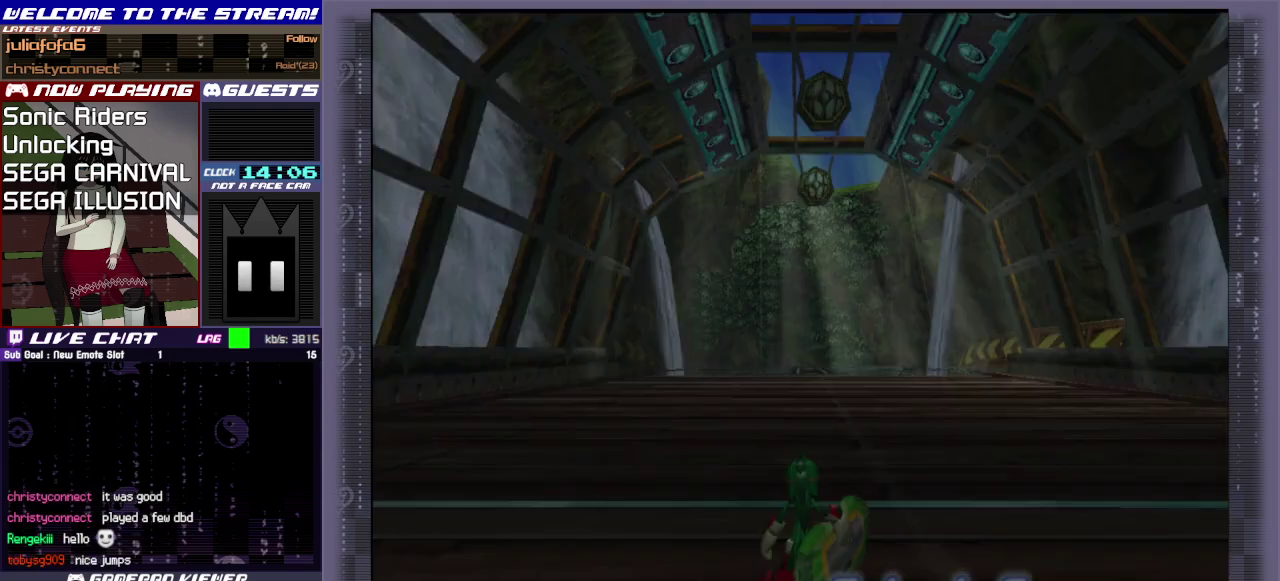
{"dt_ms": 400, "buttons": [], "left_stick": "center", "events": [[117, "START", "up"]]}
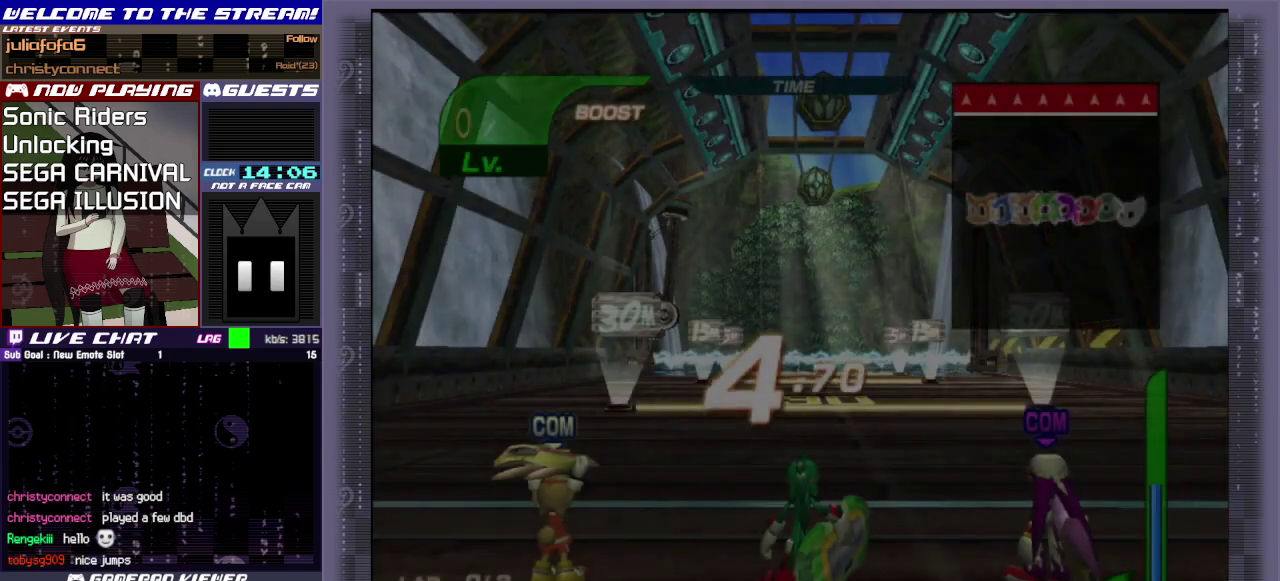
{"dt_ms": 500, "buttons": [], "left_stick": "center", "events": []}
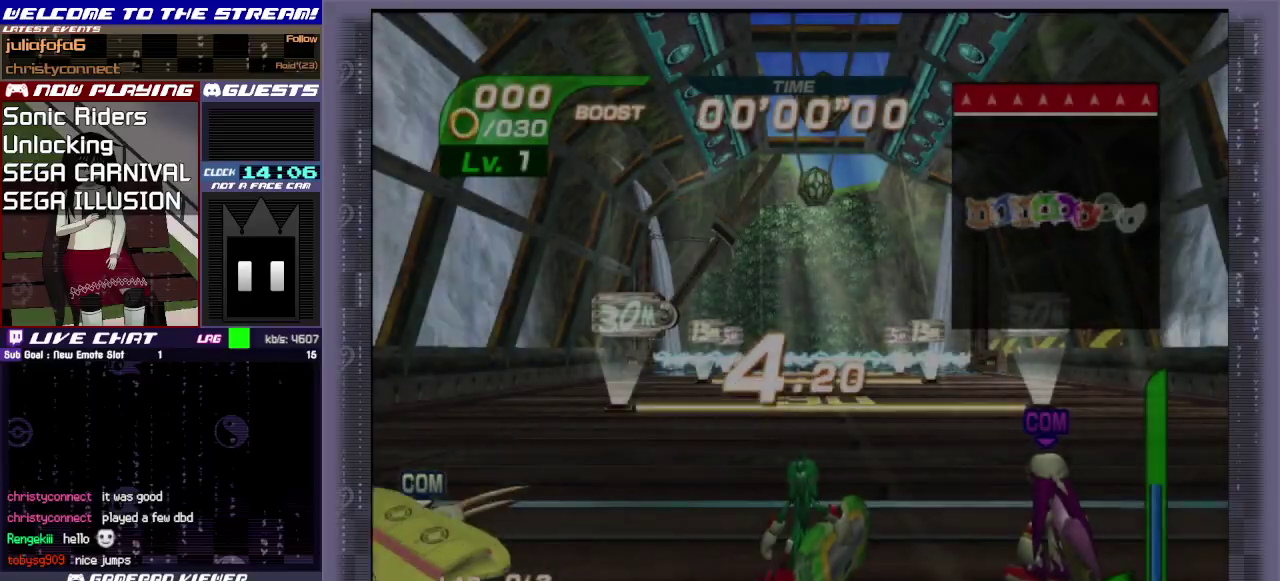
{"dt_ms": 500, "buttons": [], "left_stick": "down", "events": [[100, "left_stick", "down"]]}
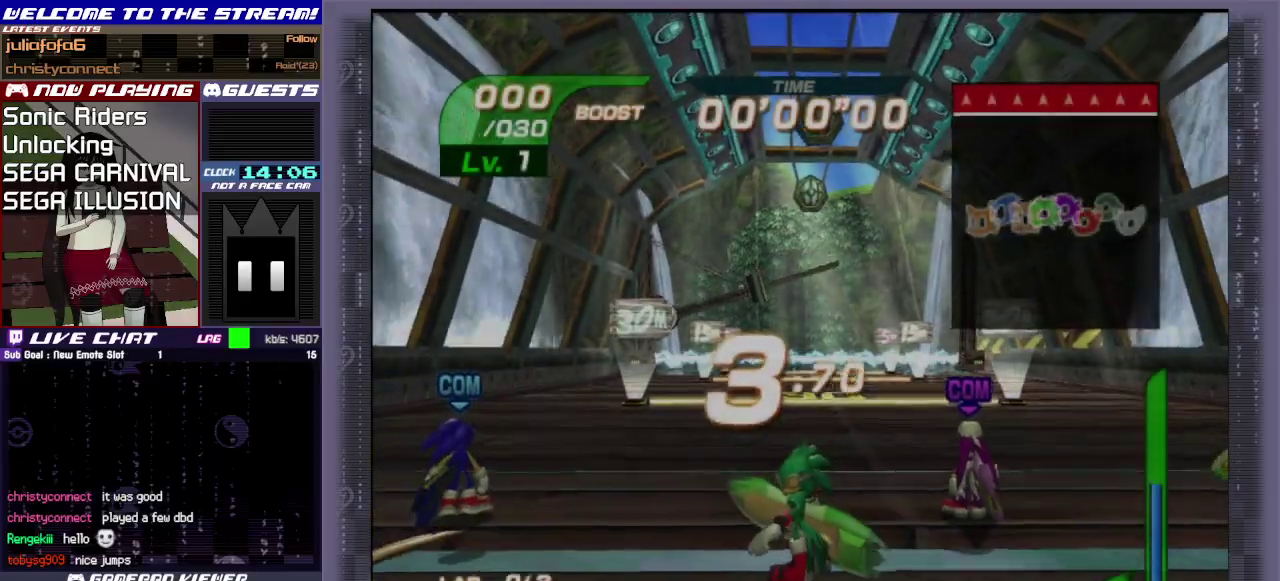
{"dt_ms": 700, "buttons": [], "left_stick": "center", "events": [[650, "left_stick", "center"]]}
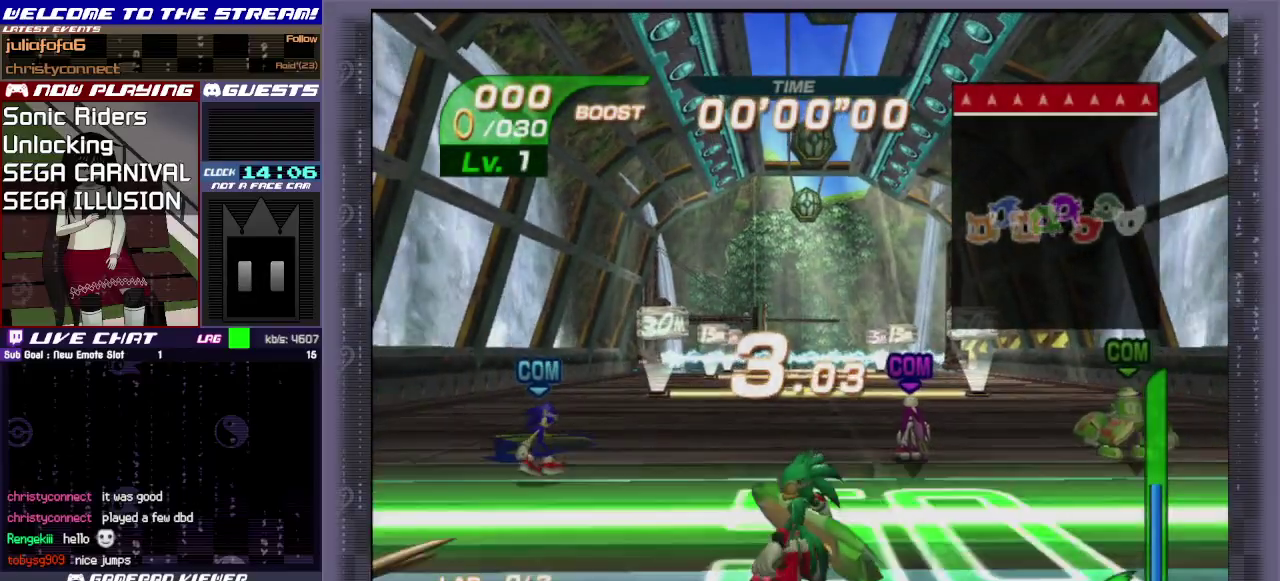
{"dt_ms": 300, "buttons": [], "left_stick": "center", "events": []}
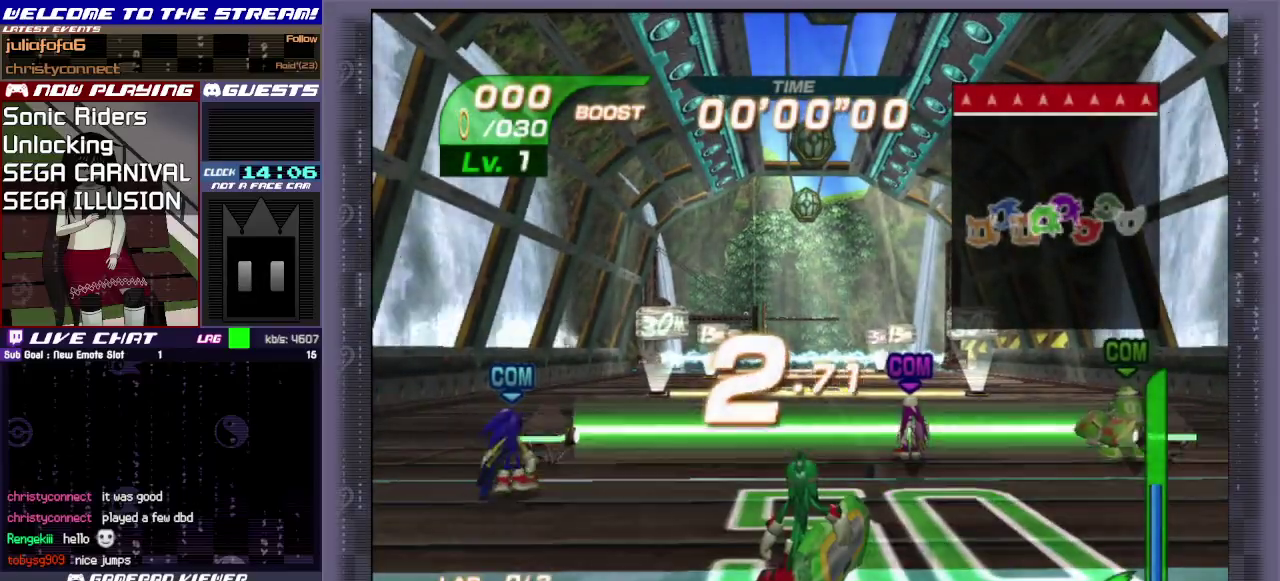
{"dt_ms": 500, "buttons": [], "left_stick": "up", "events": [[117, "left_stick", "up"]]}
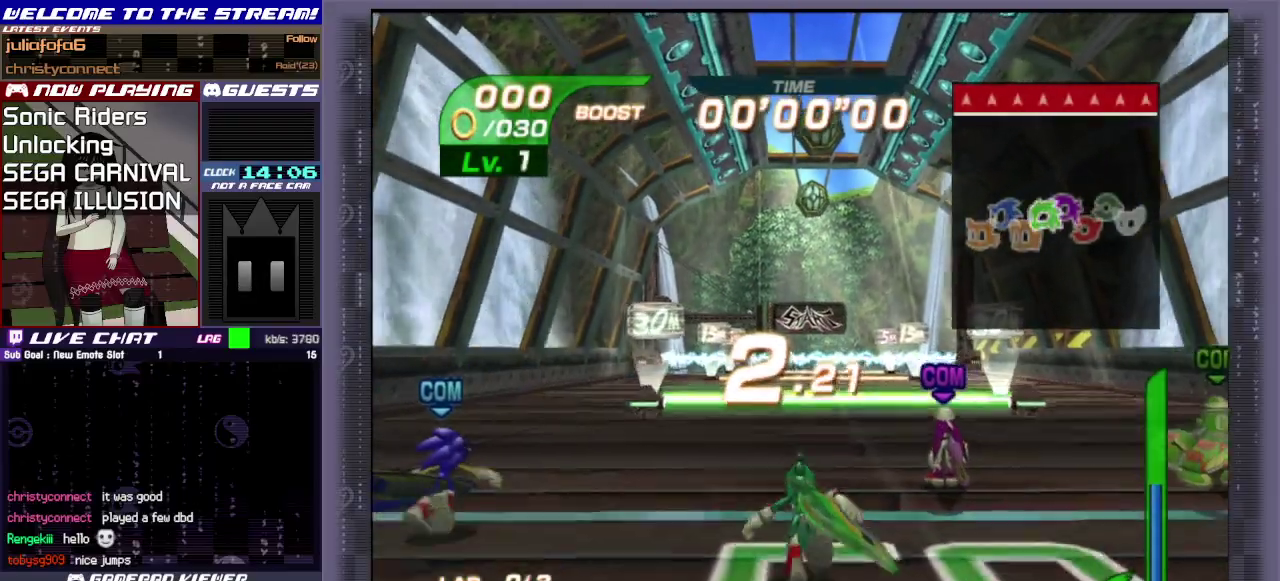
{"dt_ms": 500, "buttons": [], "left_stick": "up", "events": []}
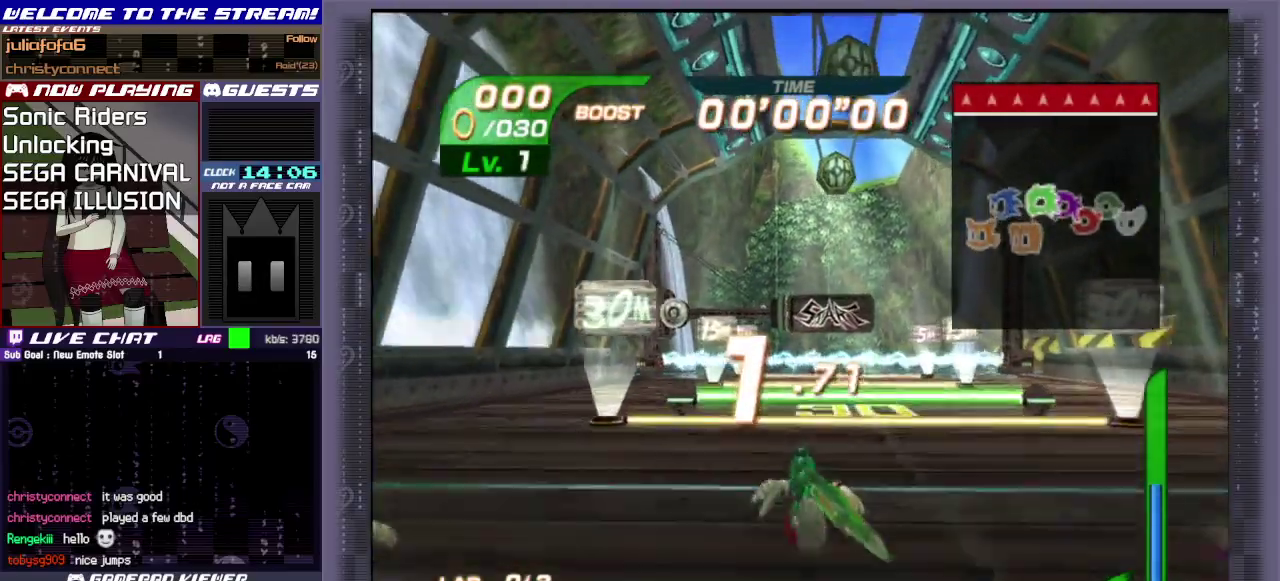
{"dt_ms": 500, "buttons": [], "left_stick": "up", "events": []}
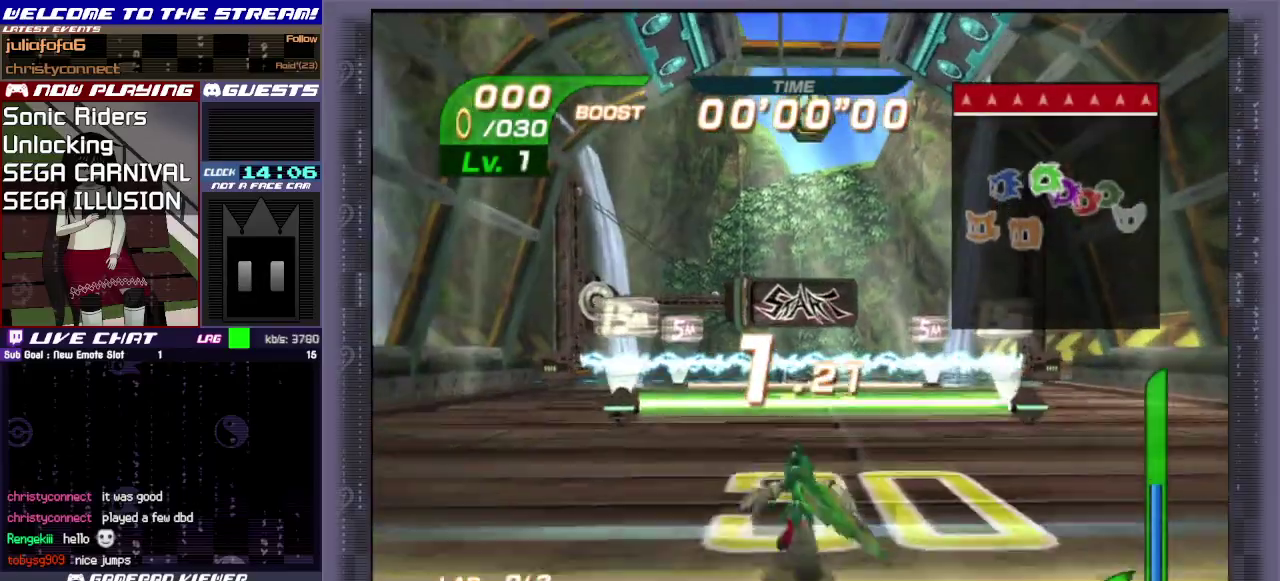
{"dt_ms": 400, "buttons": [], "left_stick": "up", "events": [[100, "left_stick", "center"], [317, "left_stick", "up"]]}
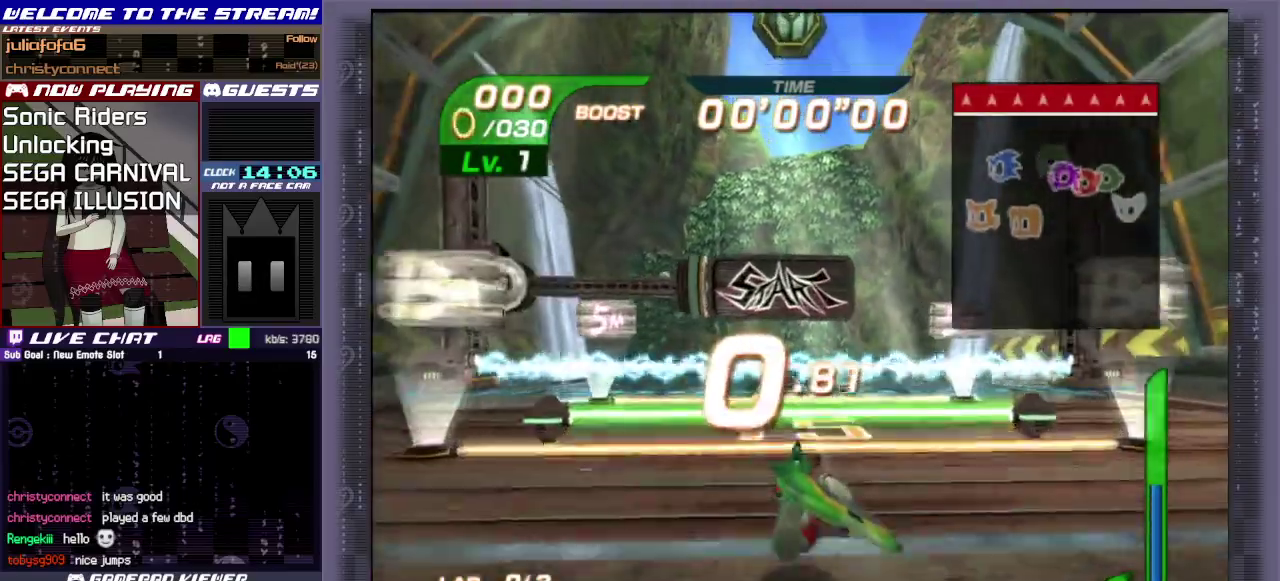
{"dt_ms": 600, "buttons": [], "left_stick": "center", "events": [[167, "left_stick", "center"]]}
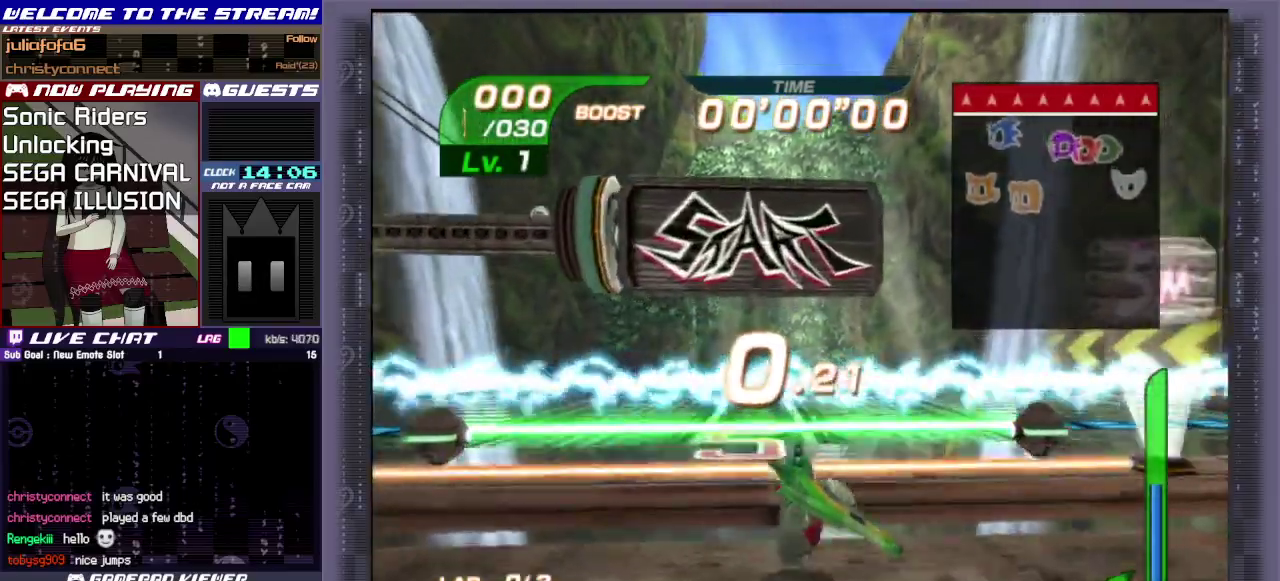
{"dt_ms": 400, "buttons": [], "left_stick": "up", "events": [[83, "left_stick", "up"], [267, "CIRCLE", "down"], [350, "CIRCLE", "up"]]}
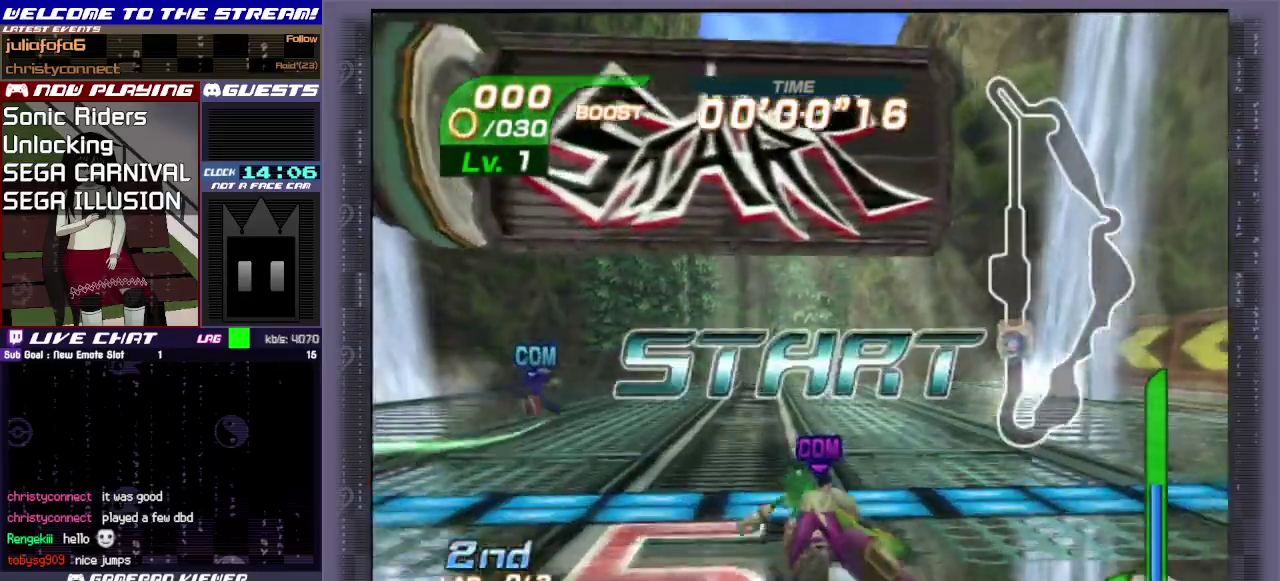
{"dt_ms": 600, "buttons": [], "left_stick": "up", "events": [[17, "CIRCLE", "down"], [100, "CIRCLE", "up"], [150, "CIRCLE", "down"], [233, "CIRCLE", "up"], [300, "CIRCLE", "down"], [417, "CIRCLE", "up"], [450, "CIRCLE", "down"], [583, "CIRCLE", "up"]]}
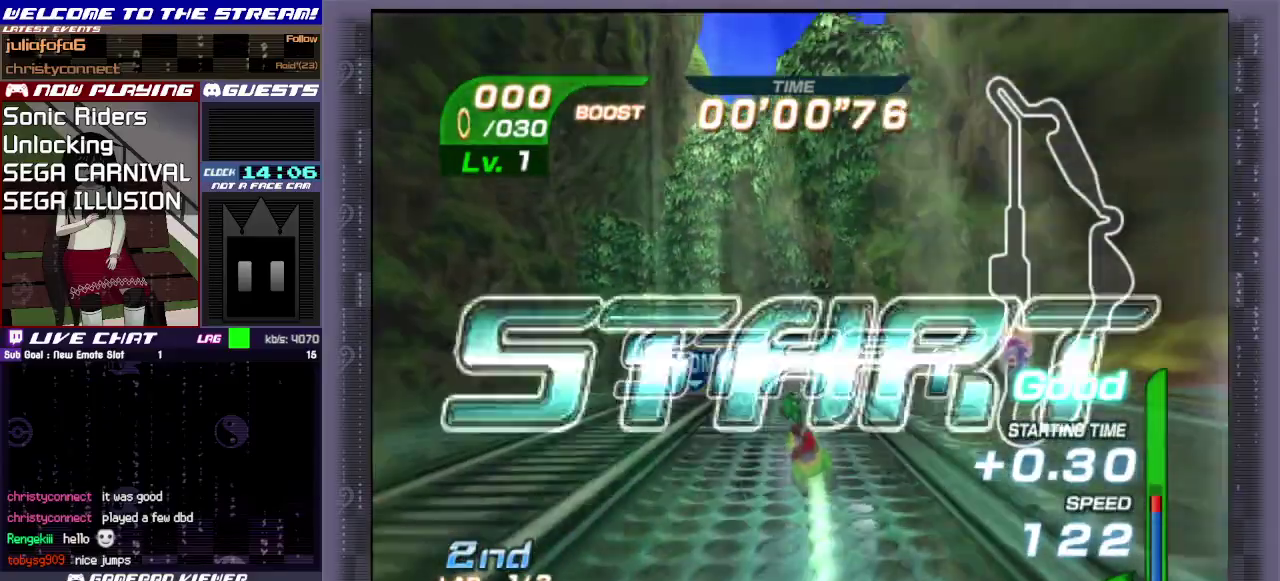
{"dt_ms": 300, "buttons": [], "left_stick": "up", "events": [[17, "CIRCLE", "down"], [117, "CIRCLE", "up"], [167, "CIRCLE", "down"], [267, "CIRCLE", "up"]]}
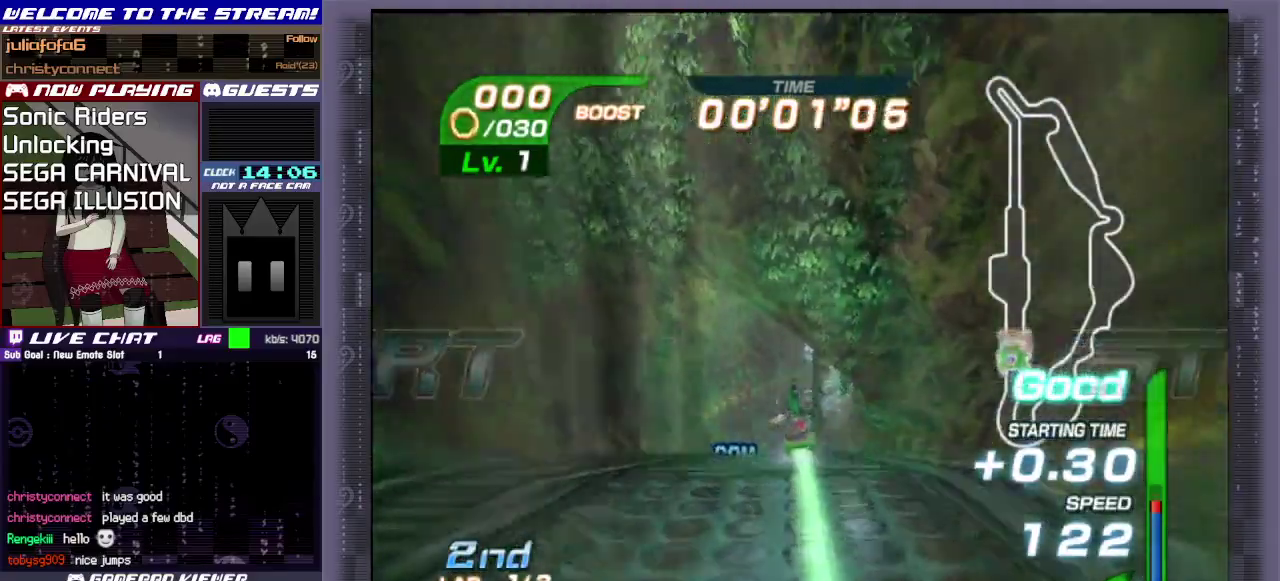
{"dt_ms": 600, "buttons": [], "left_stick": "up", "events": [[17, "CIRCLE", "down"], [117, "CIRCLE", "up"], [167, "CIRCLE", "down"], [233, "CIRCLE", "up"], [283, "CIRCLE", "down"], [367, "CIRCLE", "up"], [450, "CIRCLE", "down"], [533, "CIRCLE", "up"]]}
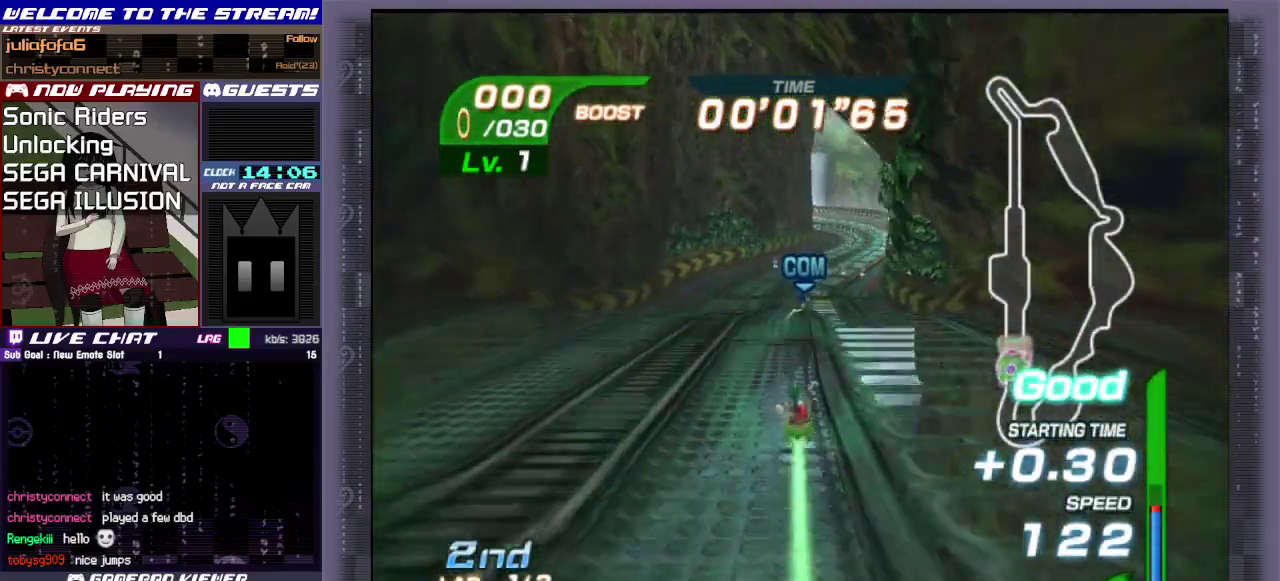
{"dt_ms": 500, "buttons": [], "left_stick": "up", "events": [[17, "CIRCLE", "down"], [233, "CIRCLE", "up"], [333, "CIRCLE", "down"], [450, "CIRCLE", "up"]]}
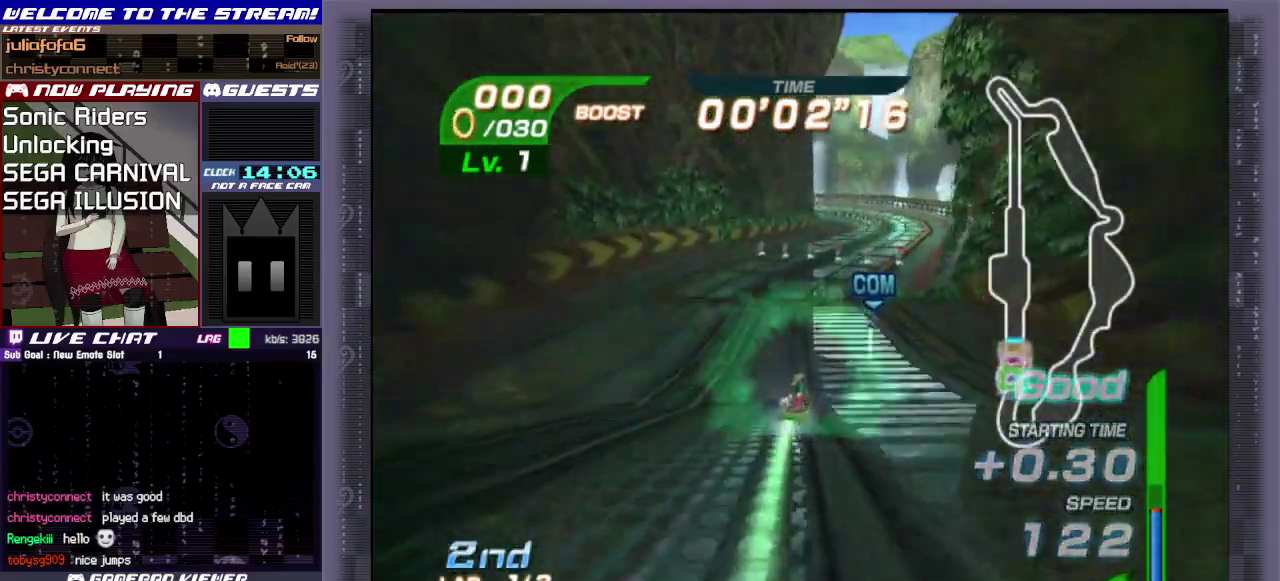
{"dt_ms": 600, "buttons": [], "left_stick": "up-right", "events": [[50, "CIRCLE", "down"], [167, "left_stick", "up-right"], [333, "CIRCLE", "up"]]}
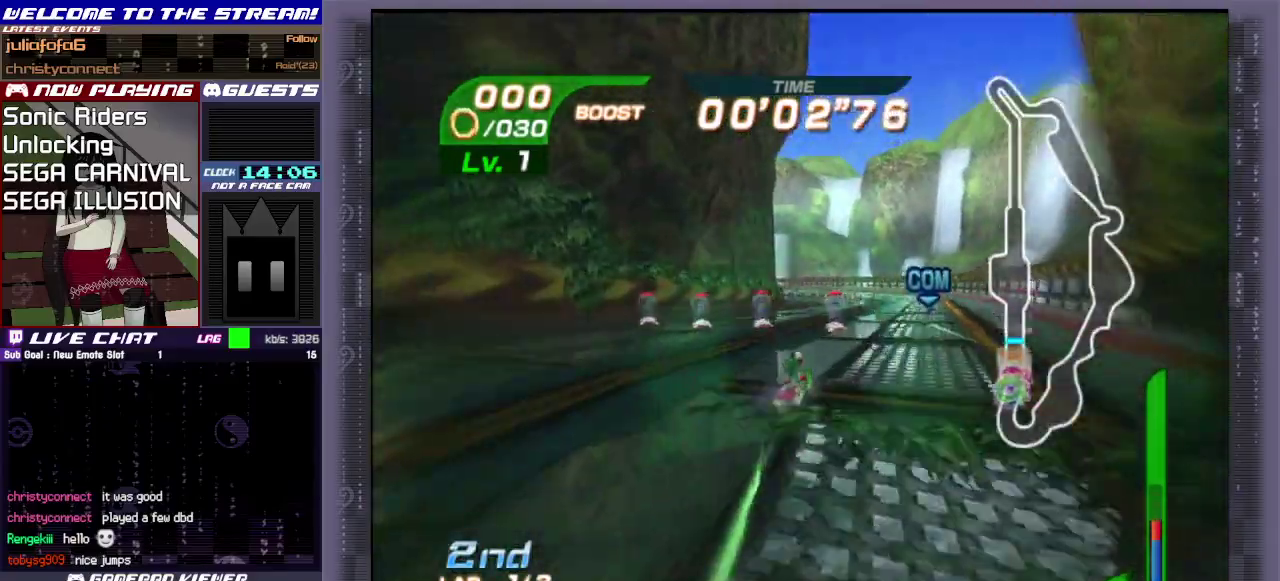
{"dt_ms": 300, "buttons": [], "left_stick": "up", "events": [[17, "left_stick", "right"], [183, "left_stick", "up-right"], [283, "left_stick", "up"]]}
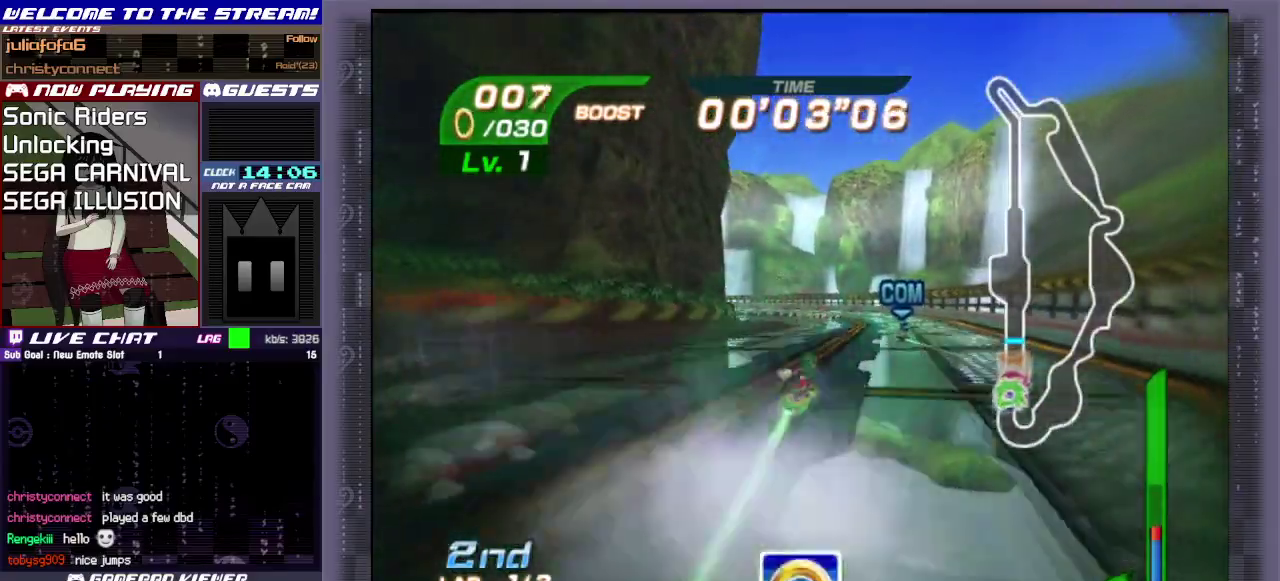
{"dt_ms": 700, "buttons": [], "left_stick": "up", "events": []}
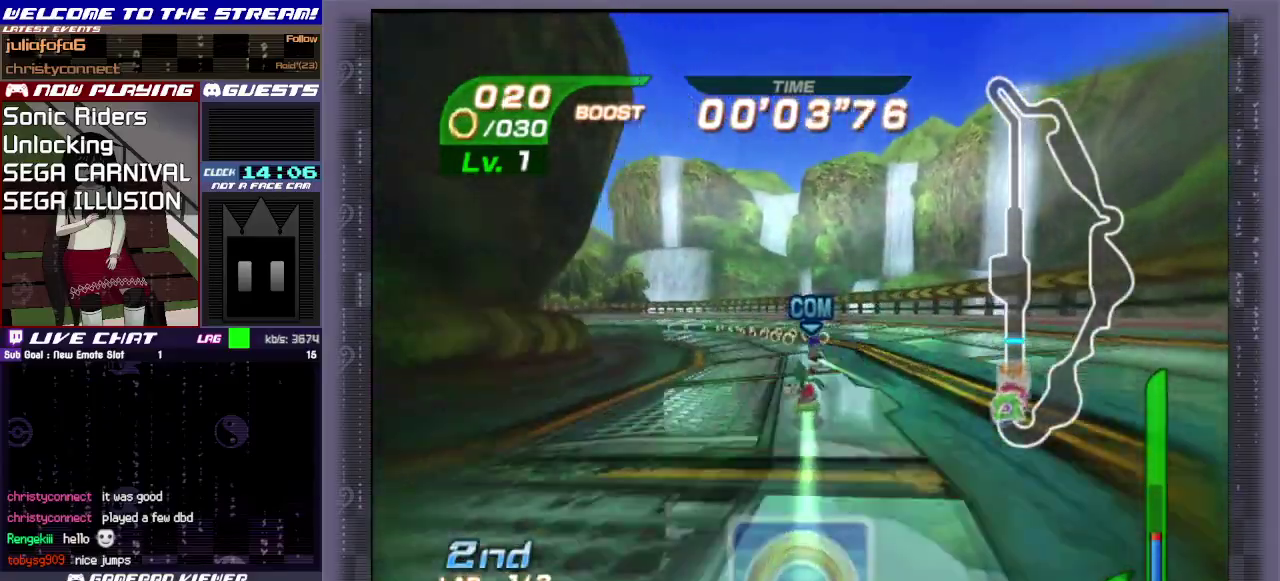
{"dt_ms": 700, "buttons": ["R1"], "left_stick": "up-left", "events": [[83, "left_stick", "up-left"], [317, "R1", "down"]]}
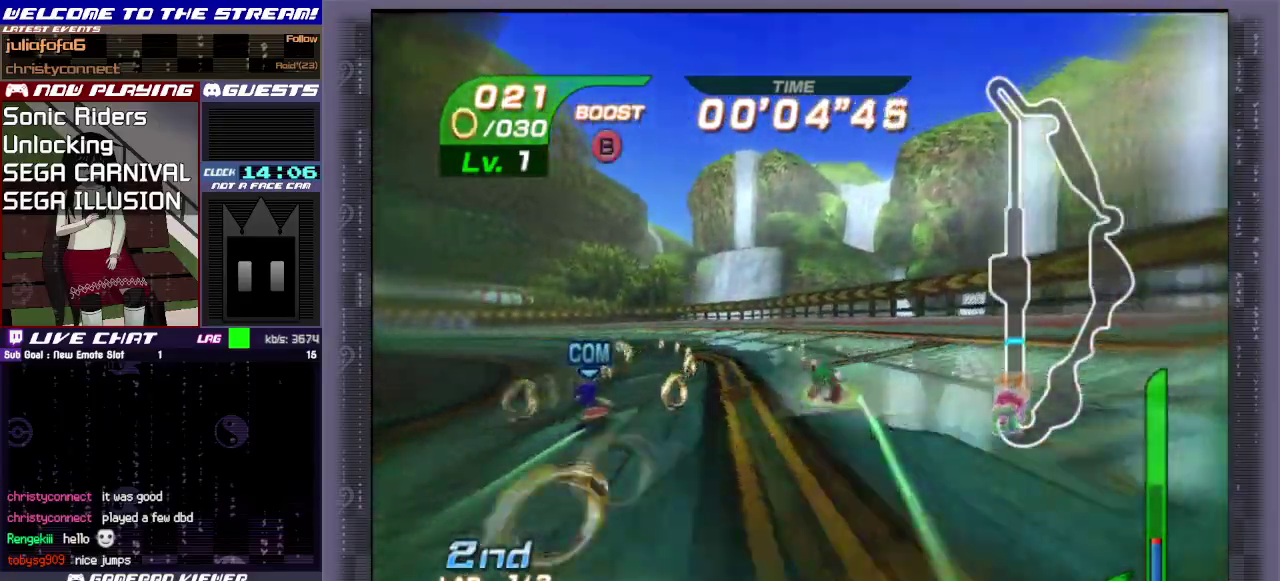
{"dt_ms": 300, "buttons": [], "left_stick": "up", "events": [[117, "R1", "up"], [117, "left_stick", "up"]]}
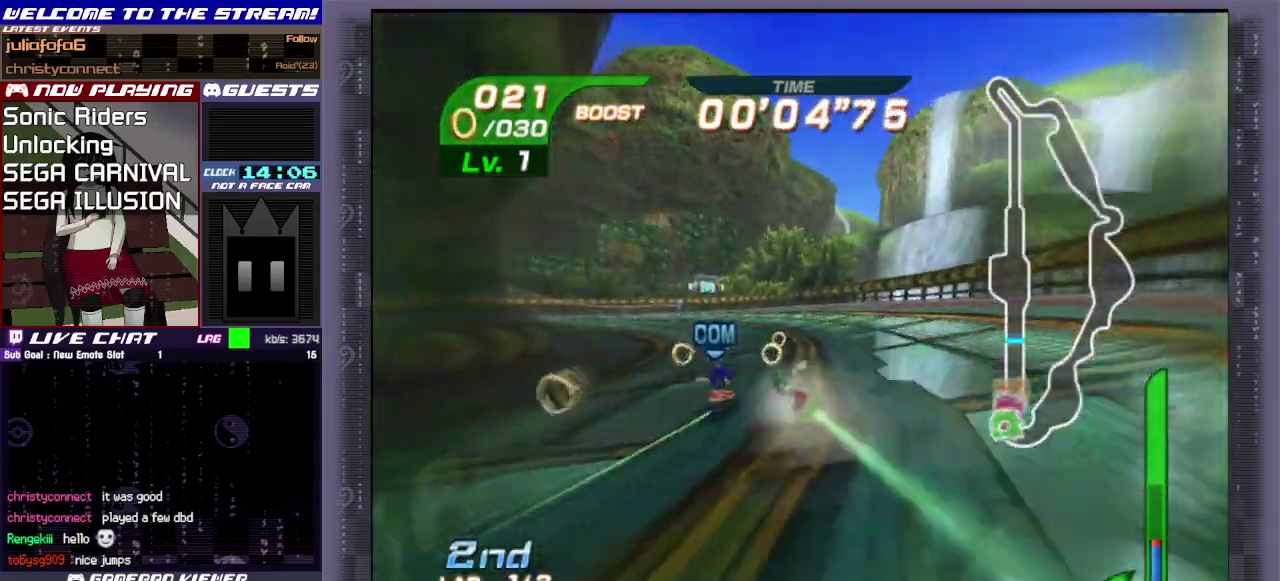
{"dt_ms": 500, "buttons": [], "left_stick": "up-left", "events": [[17, "left_stick", "up-left"], [383, "R1", "down"], [467, "R1", "up"]]}
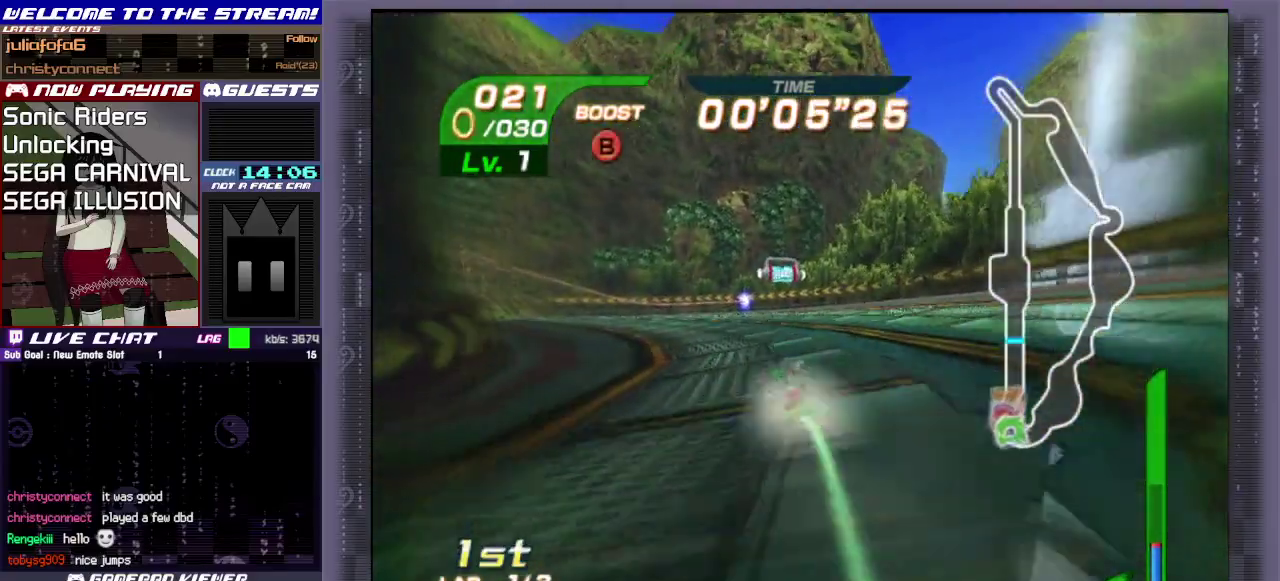
{"dt_ms": 500, "buttons": [], "left_stick": "up", "events": [[117, "left_stick", "up"]]}
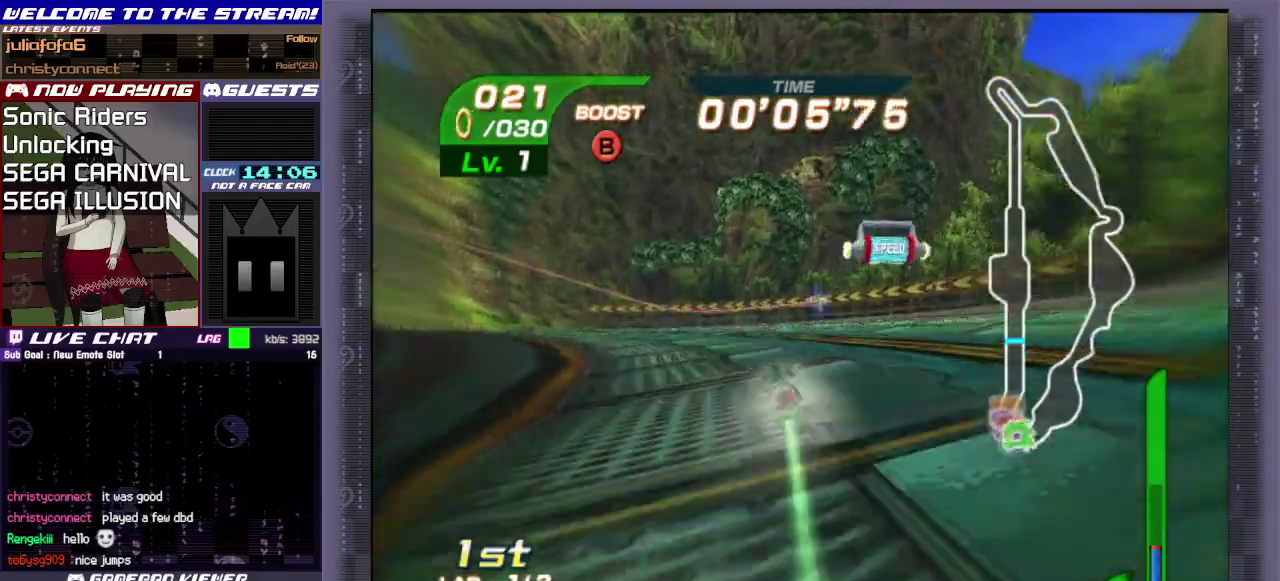
{"dt_ms": 500, "buttons": ["CROSS"], "left_stick": "up", "events": [[200, "CROSS", "down"], [317, "CROSS", "up"], [400, "CROSS", "down"]]}
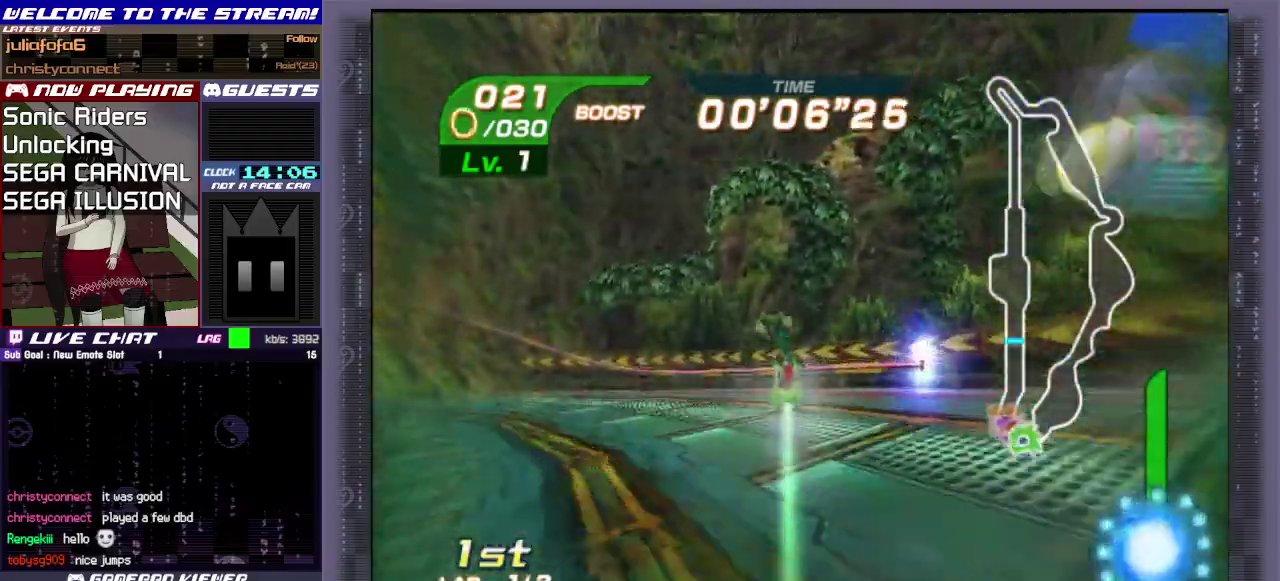
{"dt_ms": 300, "buttons": [], "left_stick": "up-left", "events": [[133, "CROSS", "up"], [250, "left_stick", "up-left"]]}